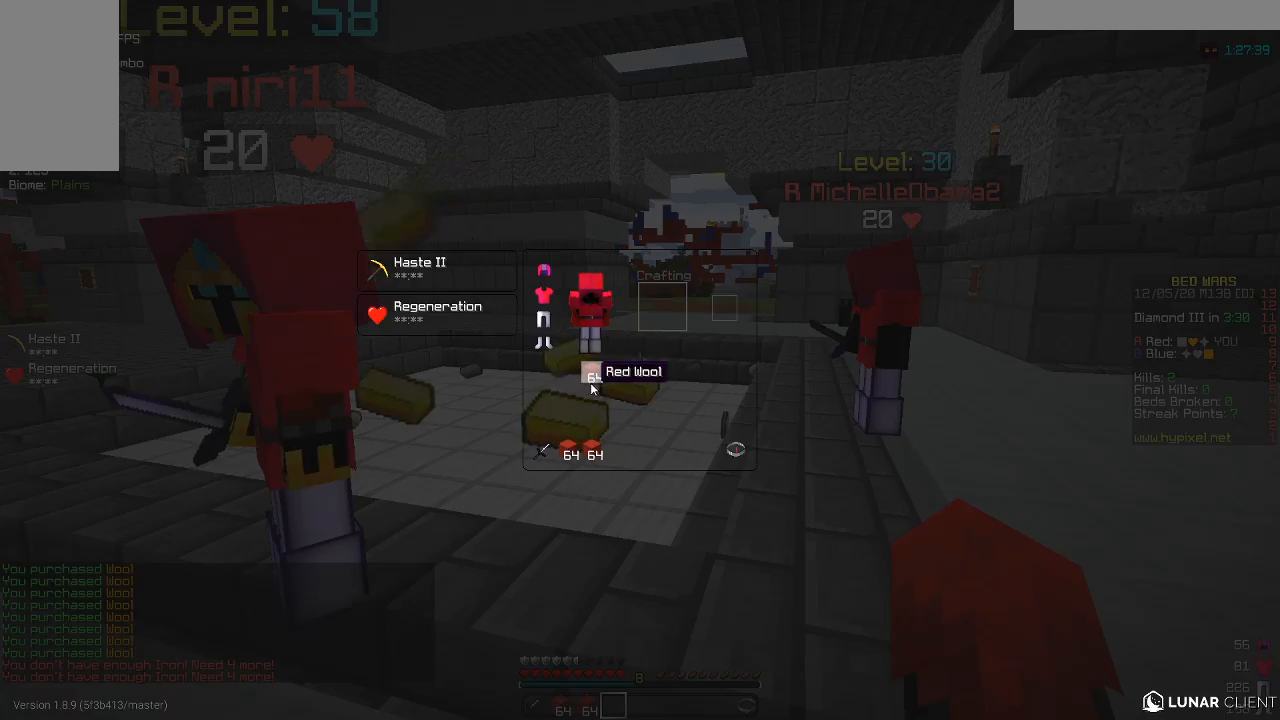
Gameplay with keyboard and mouse; each line is a JSON object with the keys and mouse buttons held at the frame after it. "events" lists presses ("down") and releases ("up") of "a", "d", "s", "w", "mouse_left" and "mouse_right" between this image and that frame as [ms after this image, input, new state], when the widget could be followed in between. "mouse_left", "mouse_right" = the "left", "right" buttons of the "mouse" list. No other keys are recorded. Fast repeated clicks can show as one long hold. Mouse movement is not recorded.
{"keys": [], "mouse": [], "events": []}
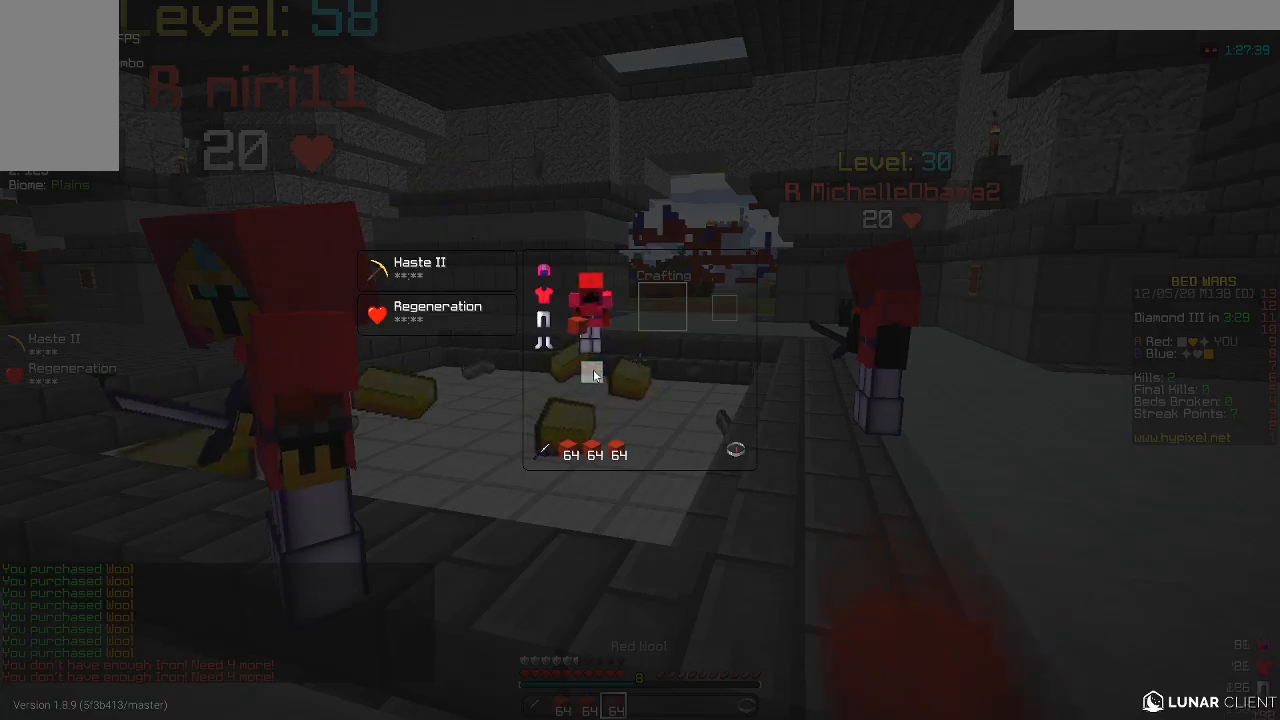
{"keys": ["w"], "mouse": [], "events": [[233, "w", "down"]]}
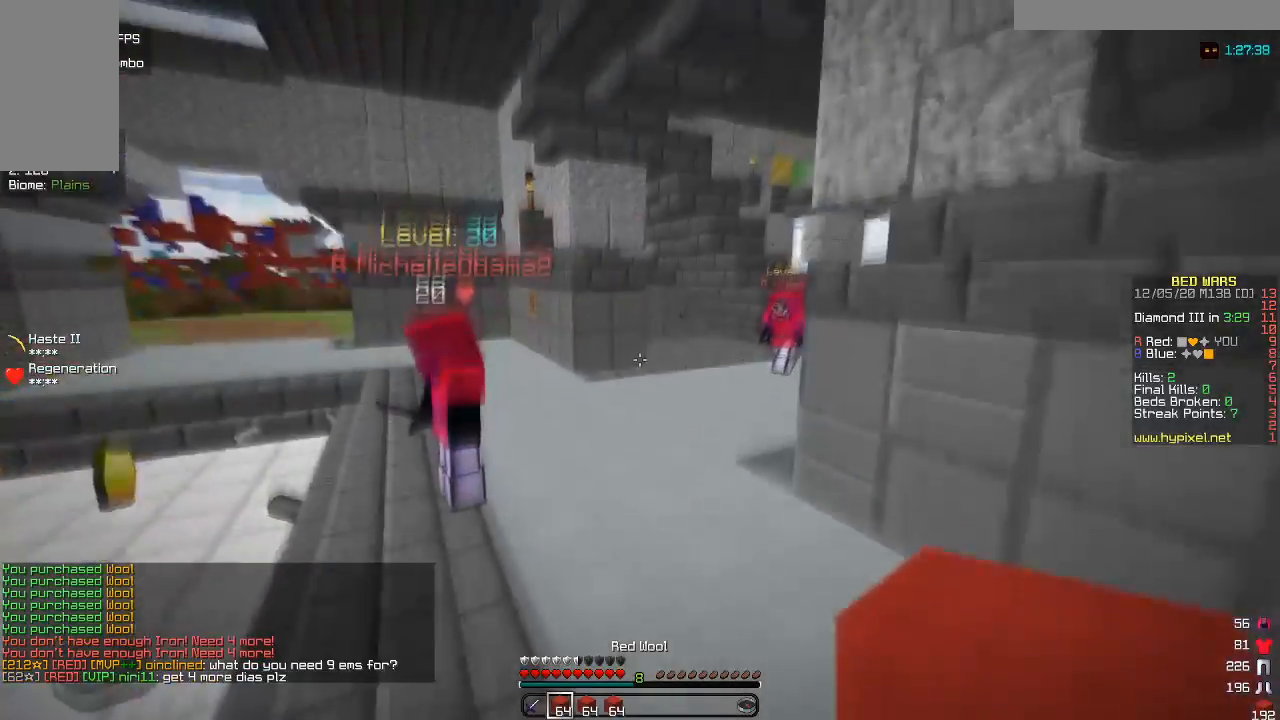
{"keys": ["w"], "mouse": [], "events": [[83, "d", "down"], [250, "d", "up"]]}
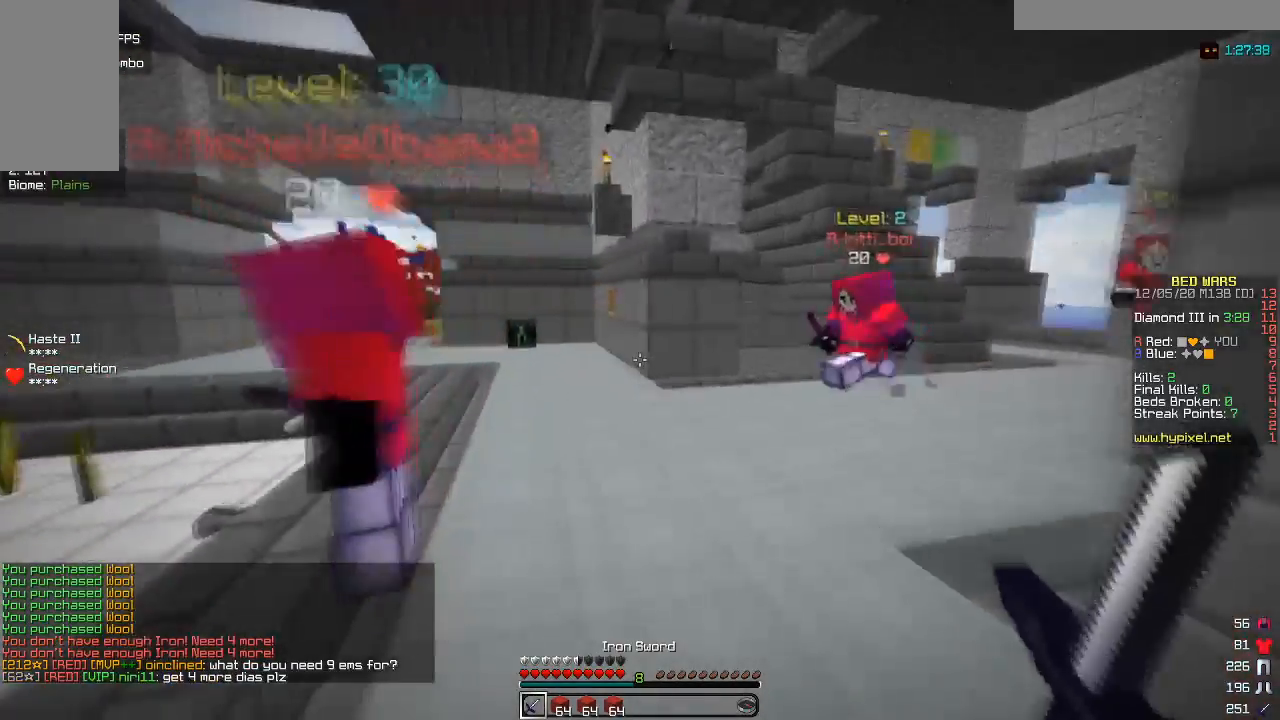
{"keys": ["w"], "mouse": [], "events": [[50, "mouse_left", "down"], [200, "mouse_left", "up"], [300, "mouse_left", "down"], [500, "mouse_left", "up"]]}
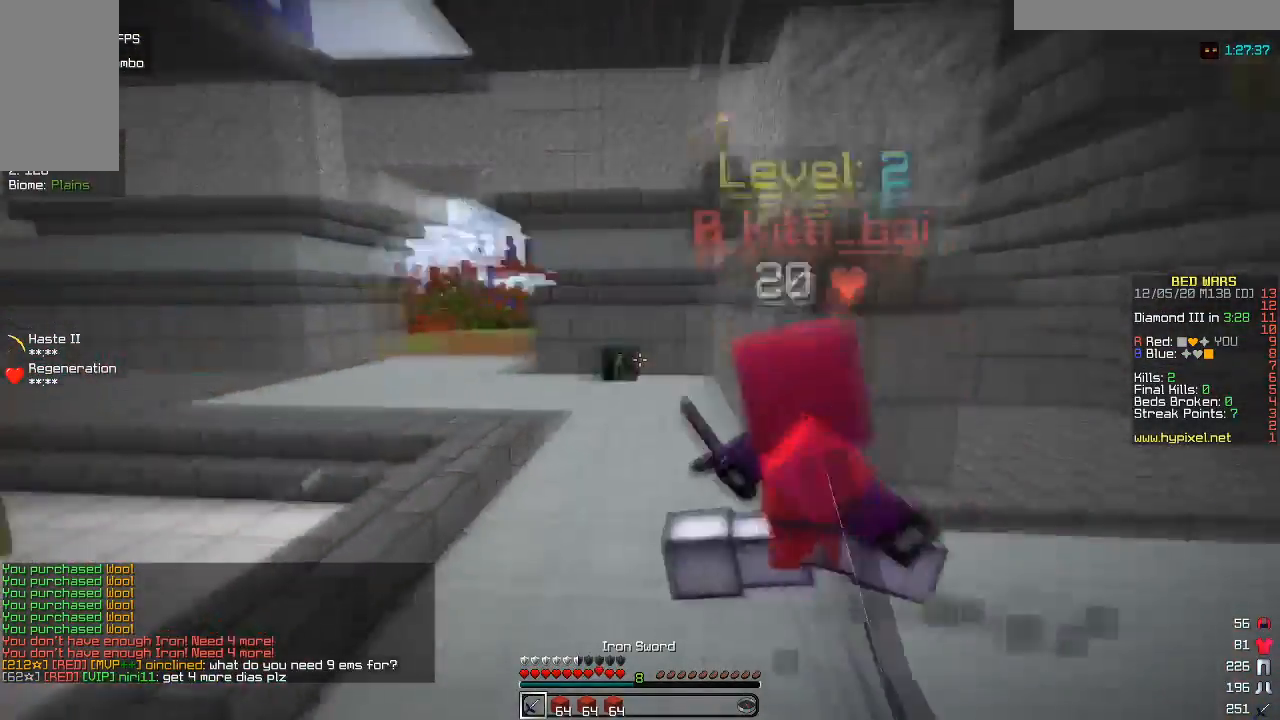
{"keys": ["w"], "mouse": [], "events": []}
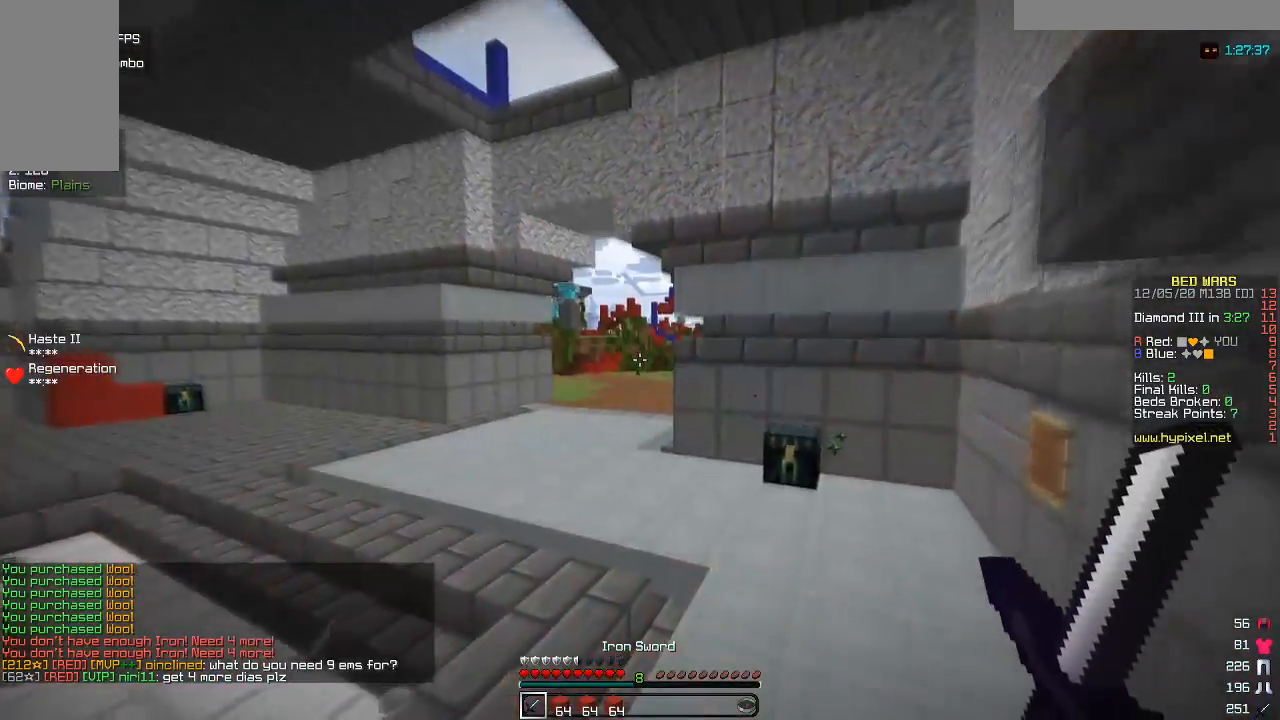
{"keys": ["a", "w"], "mouse": [], "events": [[450, "a", "down"]]}
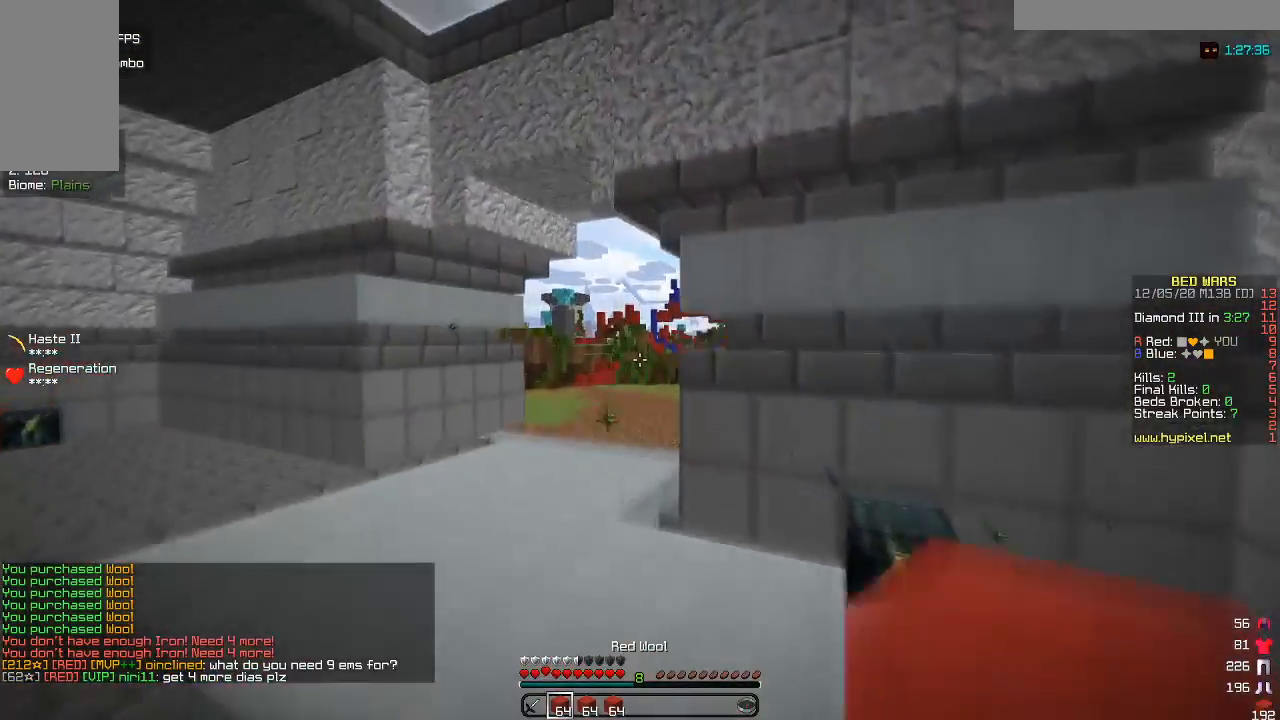
{"keys": ["a", "w"], "mouse": [], "events": []}
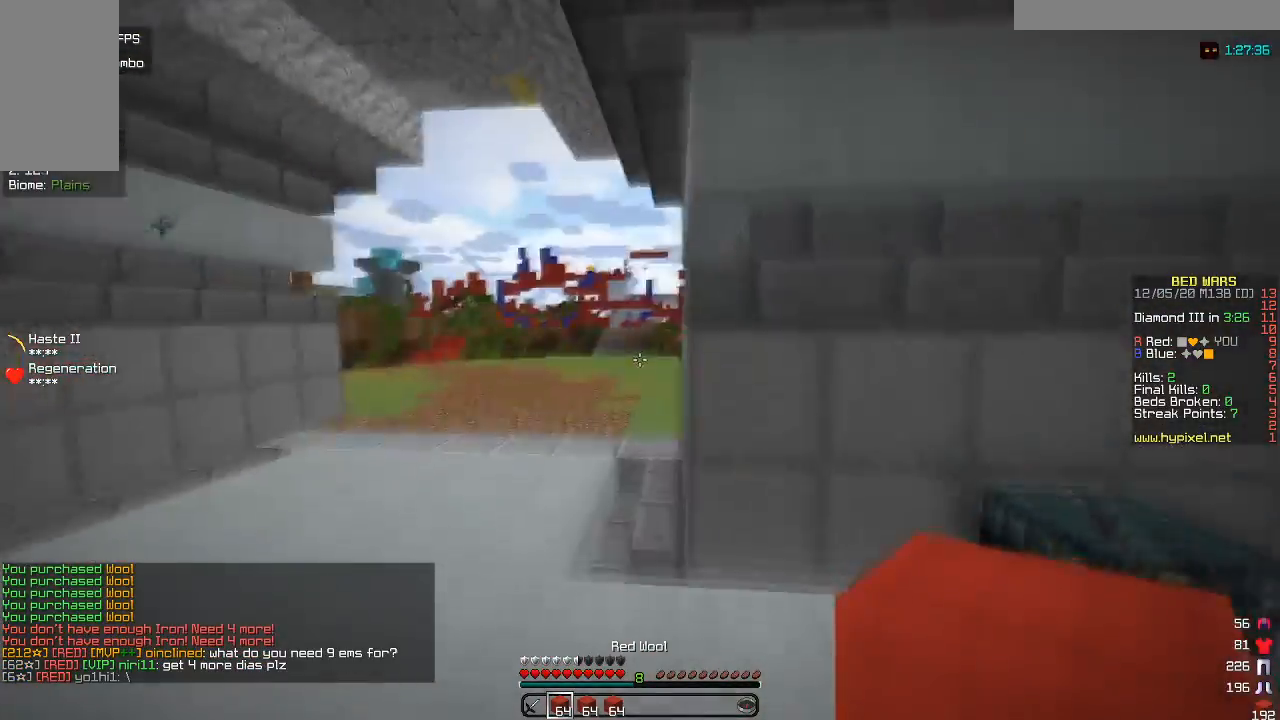
{"keys": ["a", "w"], "mouse": ["right"], "events": [[467, "mouse_right", "down"]]}
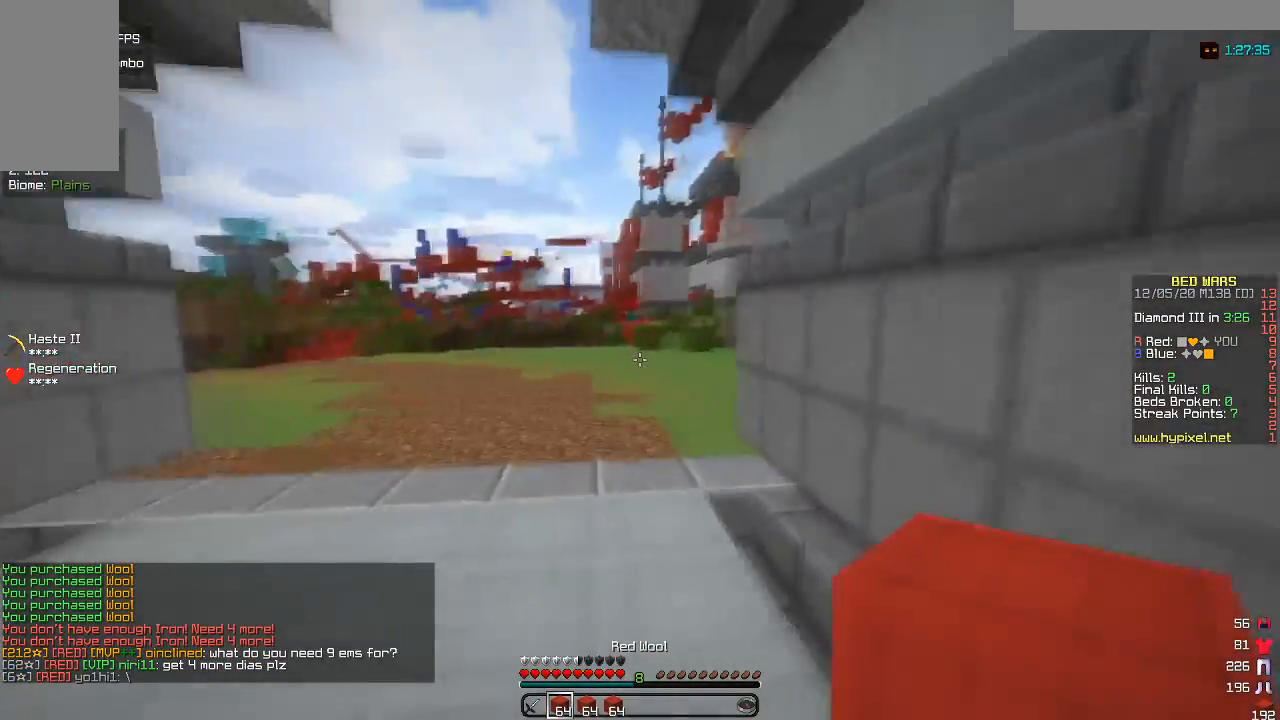
{"keys": ["w"], "mouse": [], "events": [[17, "a", "up"], [183, "mouse_right", "up"]]}
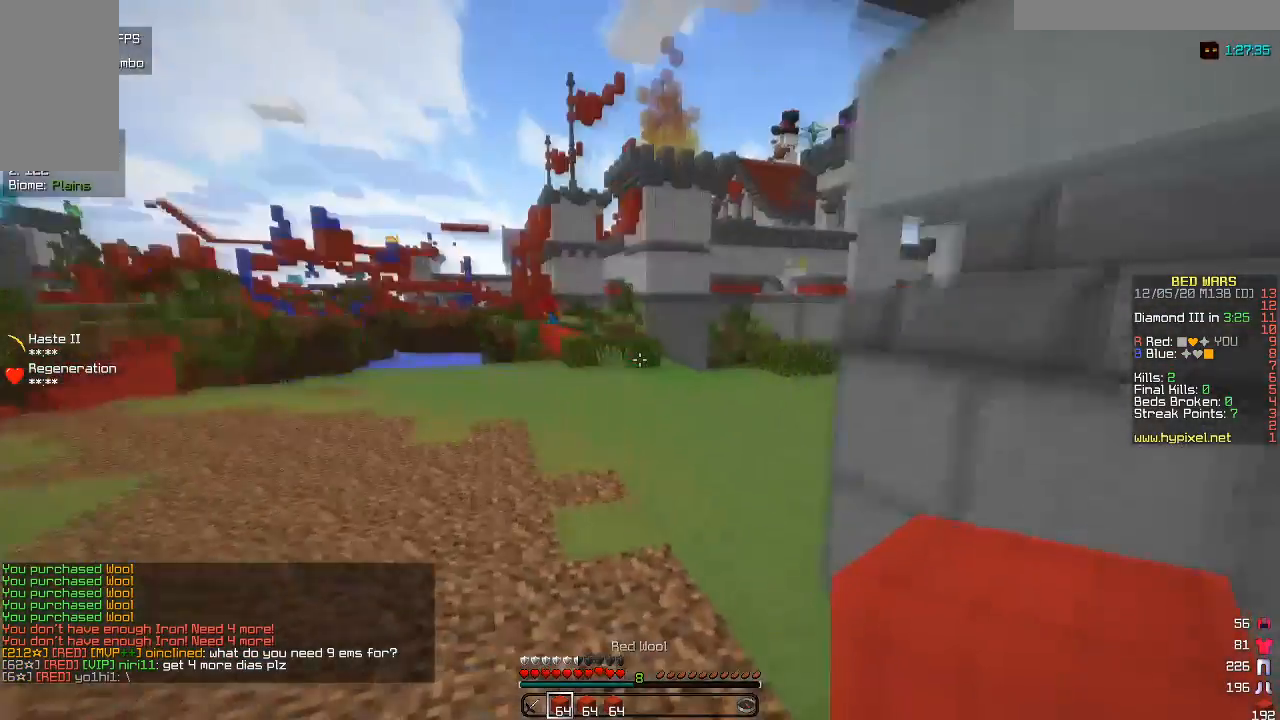
{"keys": ["d", "w"], "mouse": [], "events": [[383, "d", "down"]]}
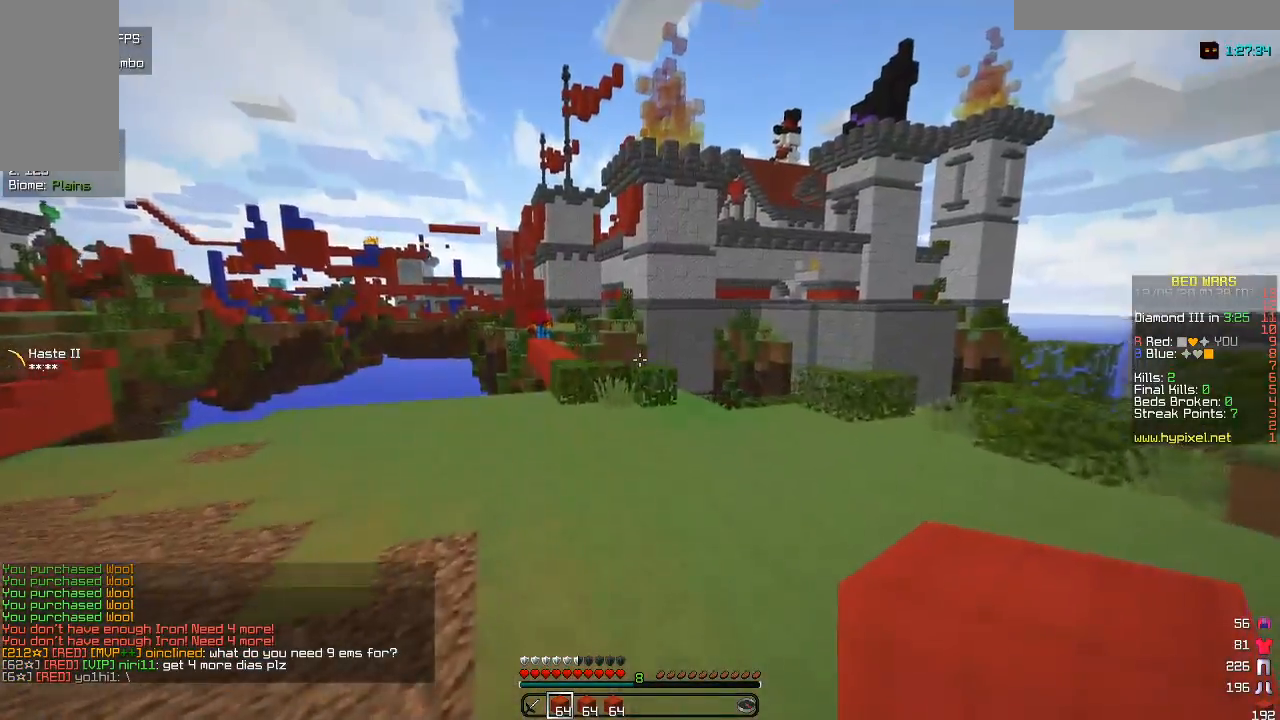
{"keys": ["w"], "mouse": [], "events": [[167, "d", "up"]]}
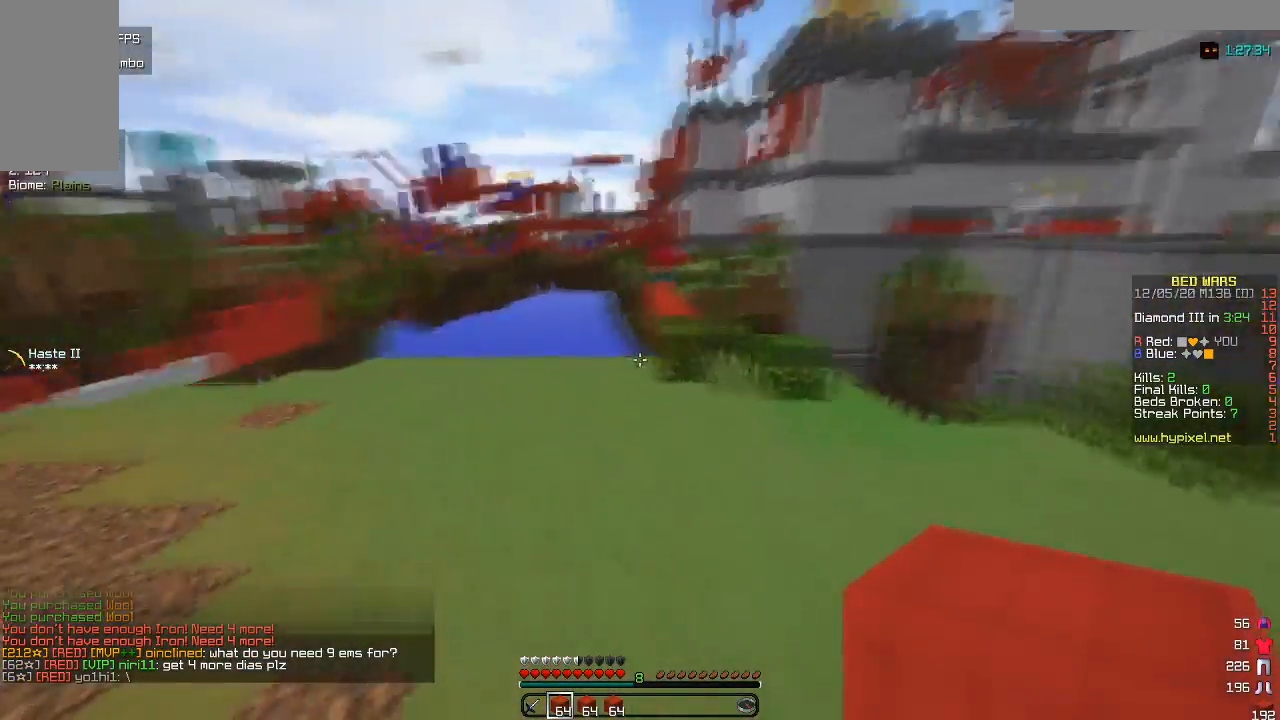
{"keys": ["d", "w"], "mouse": [], "events": [[250, "d", "down"]]}
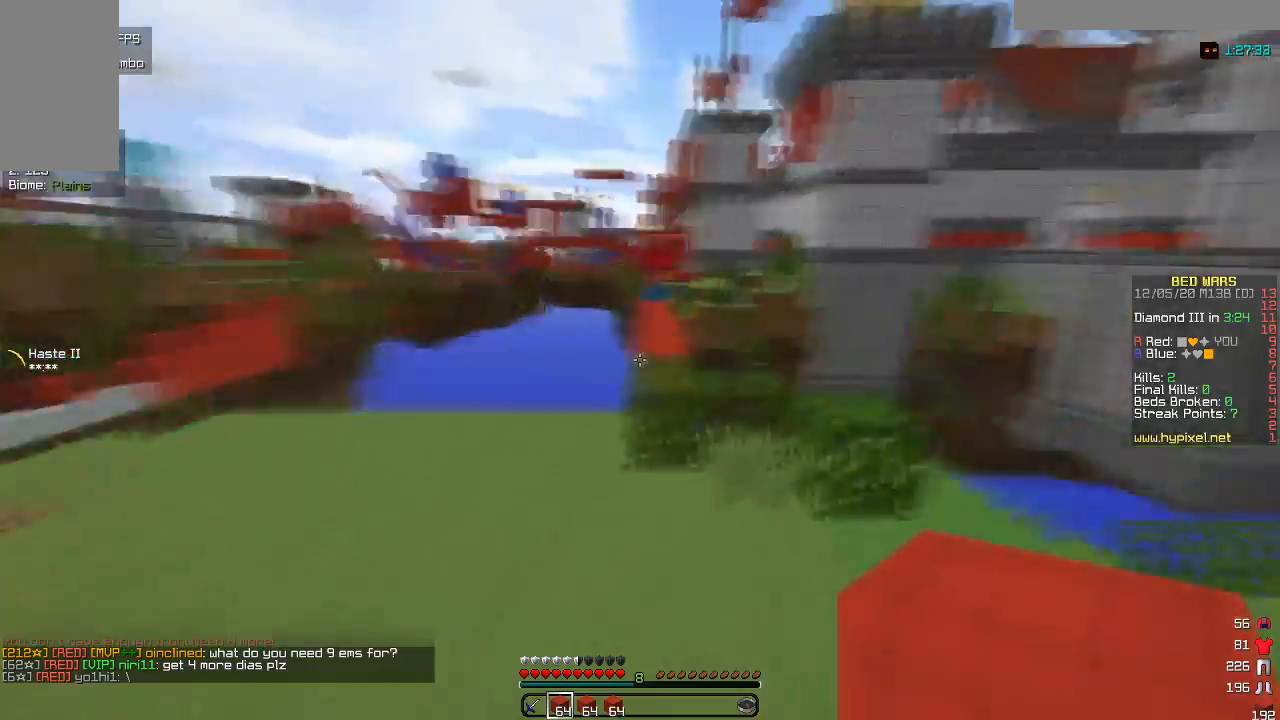
{"keys": ["d", "w"], "mouse": [], "events": []}
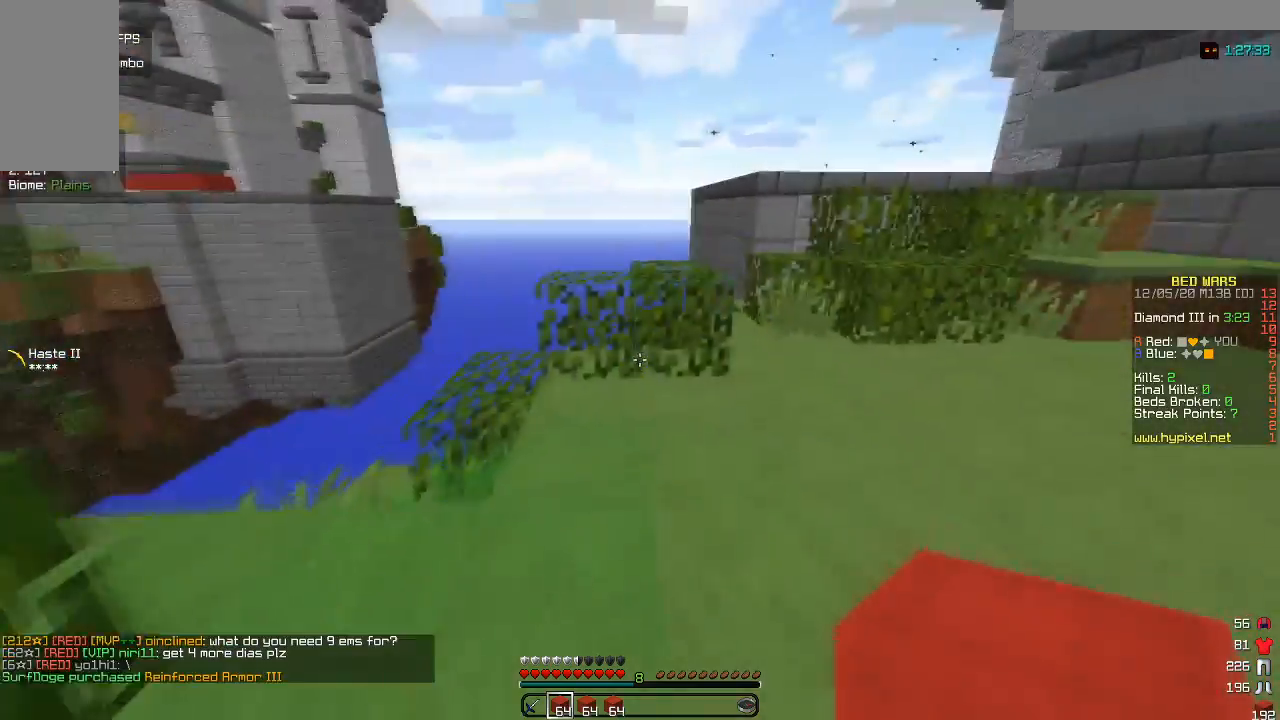
{"keys": ["w"], "mouse": [], "events": [[467, "d", "up"]]}
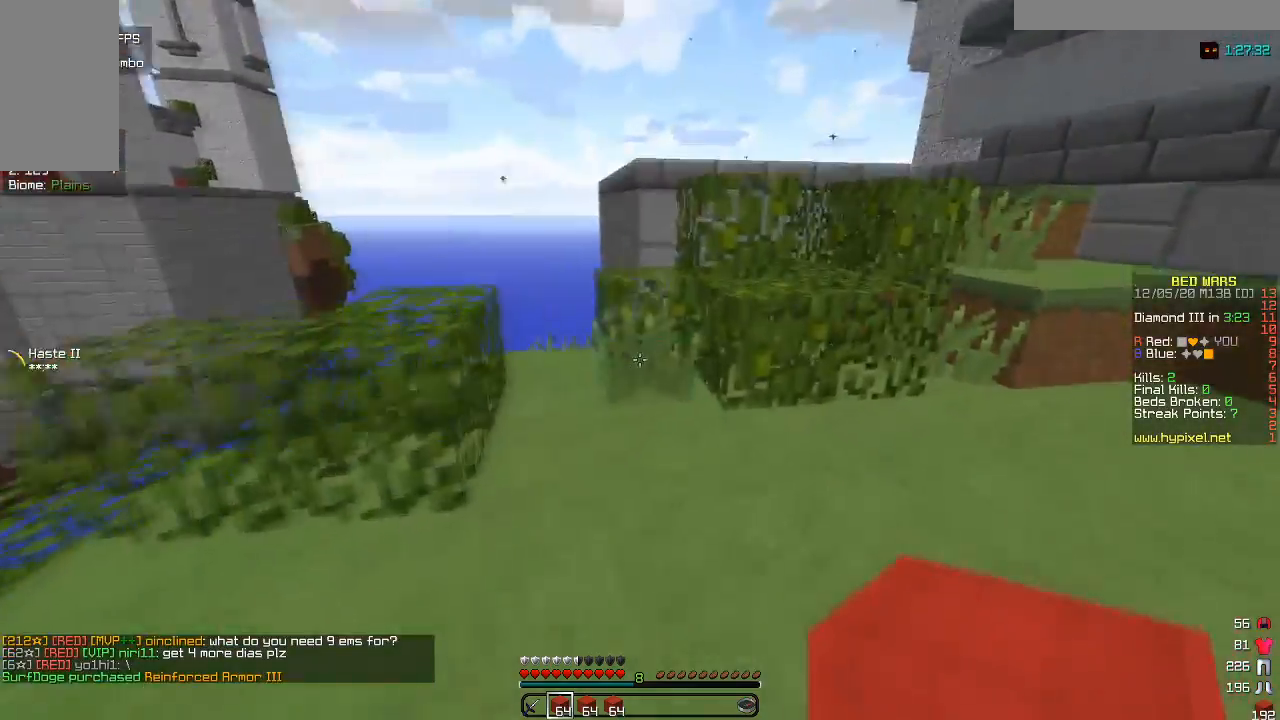
{"keys": ["d", "w"], "mouse": [], "events": [[350, "d", "down"]]}
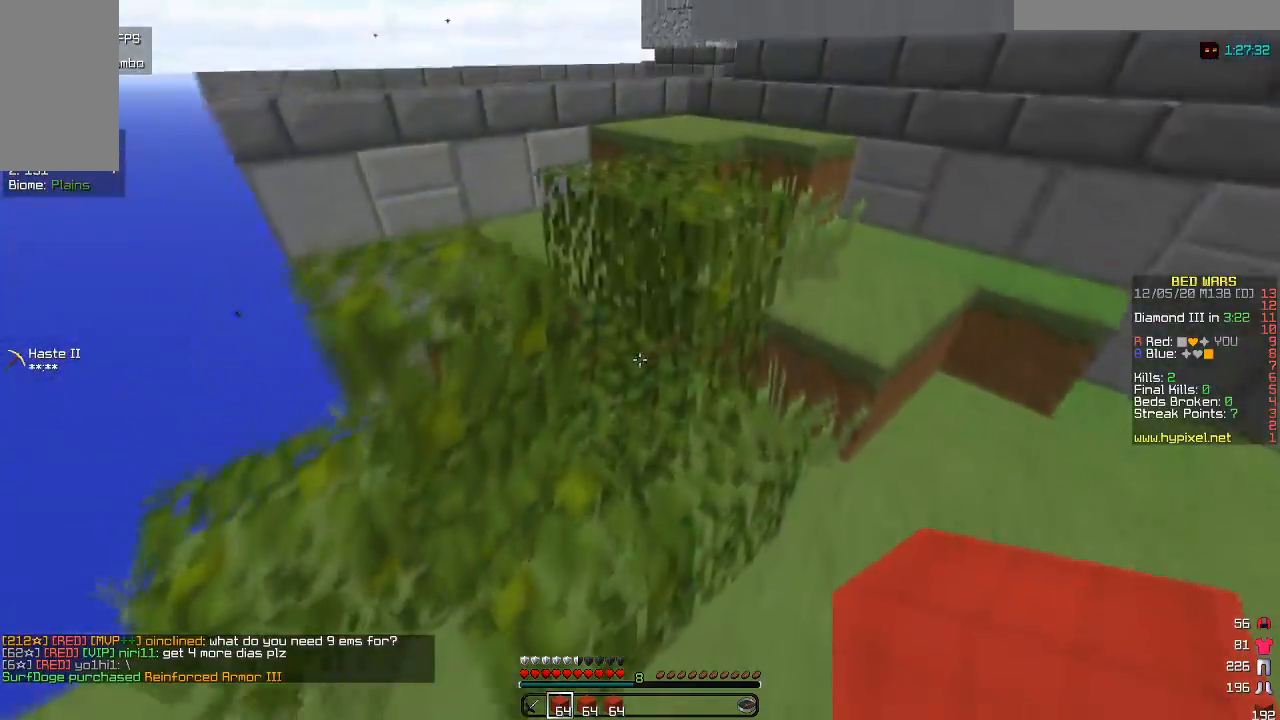
{"keys": ["w"], "mouse": [], "events": [[217, "d", "up"]]}
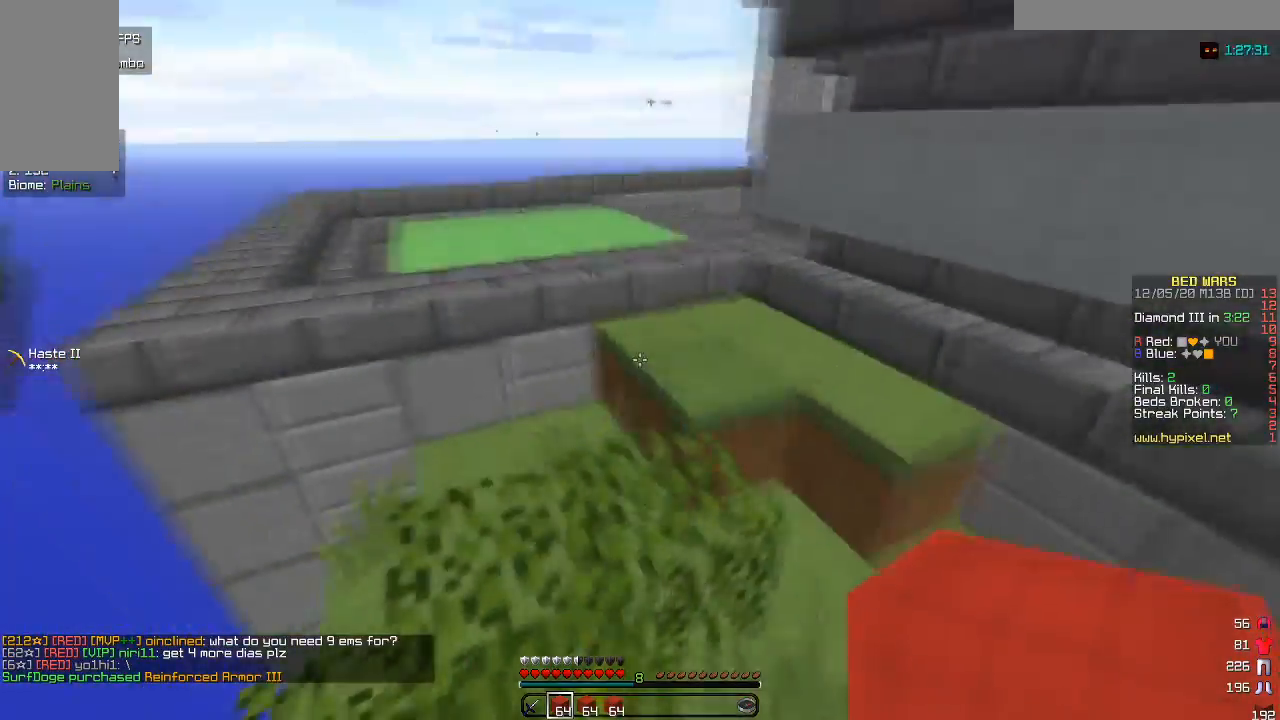
{"keys": ["d", "w"], "mouse": [], "events": [[283, "d", "down"]]}
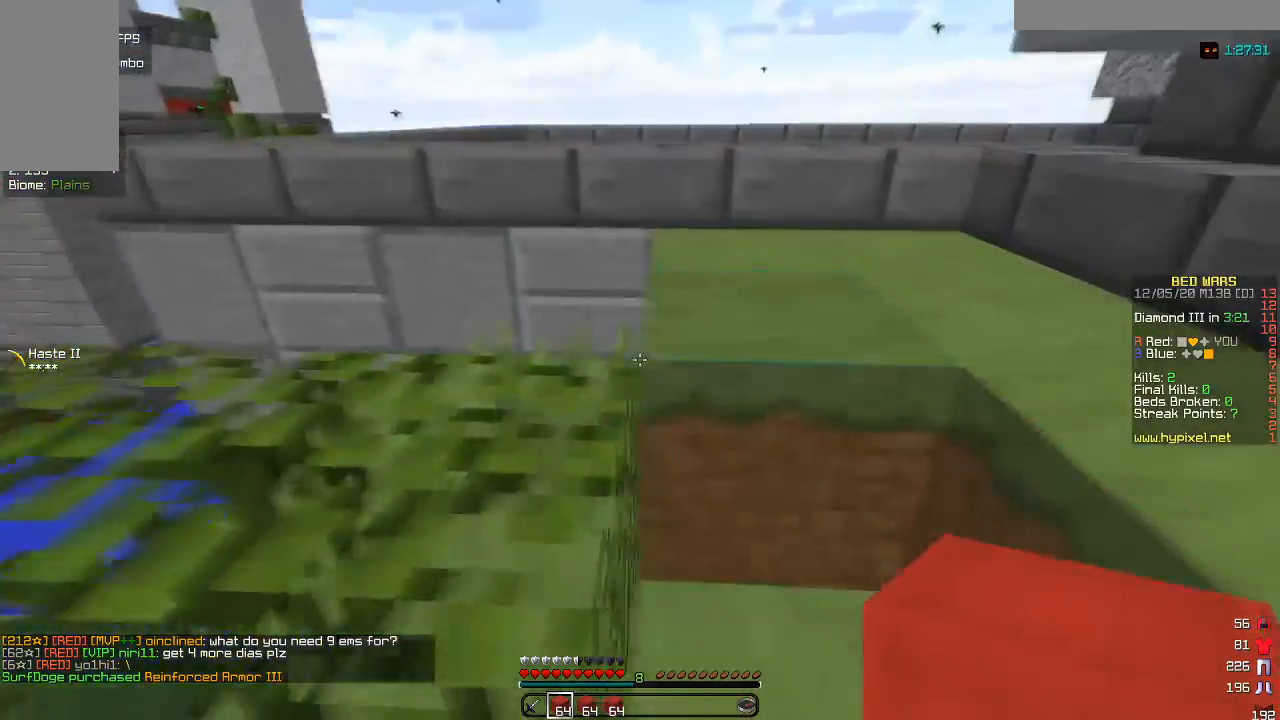
{"keys": ["d", "w"], "mouse": [], "events": []}
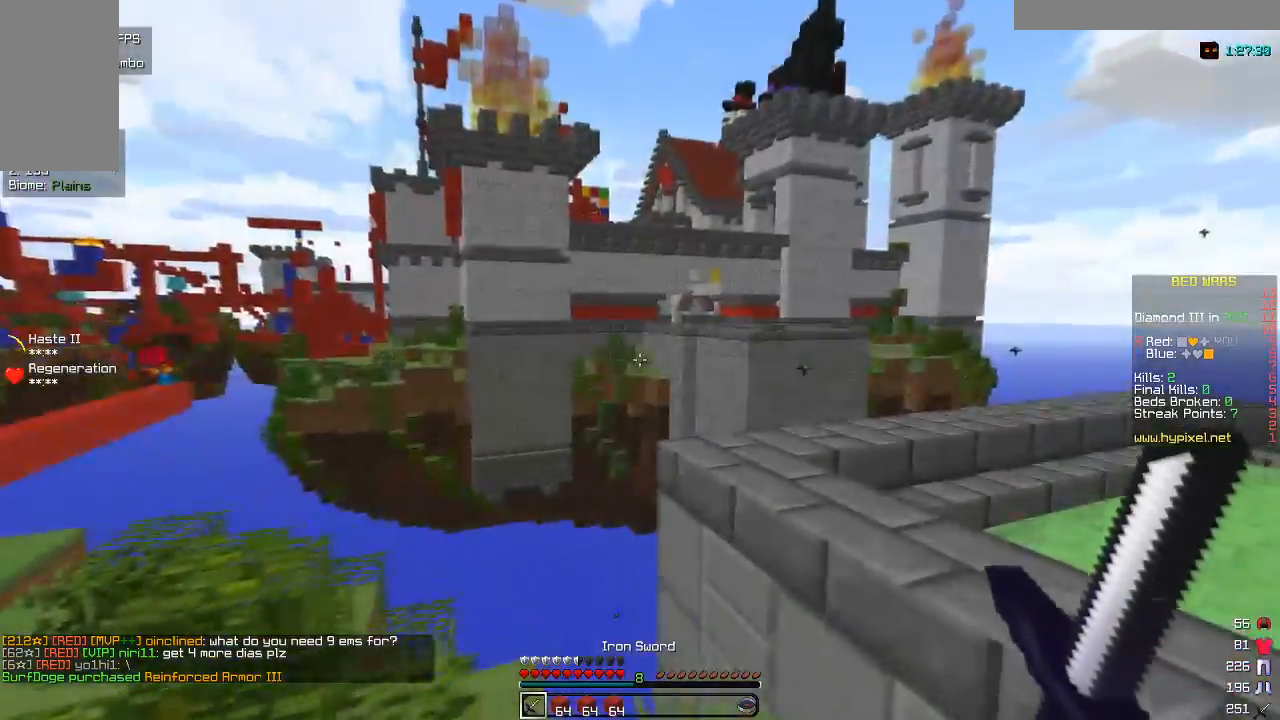
{"keys": ["d", "w"], "mouse": [], "events": []}
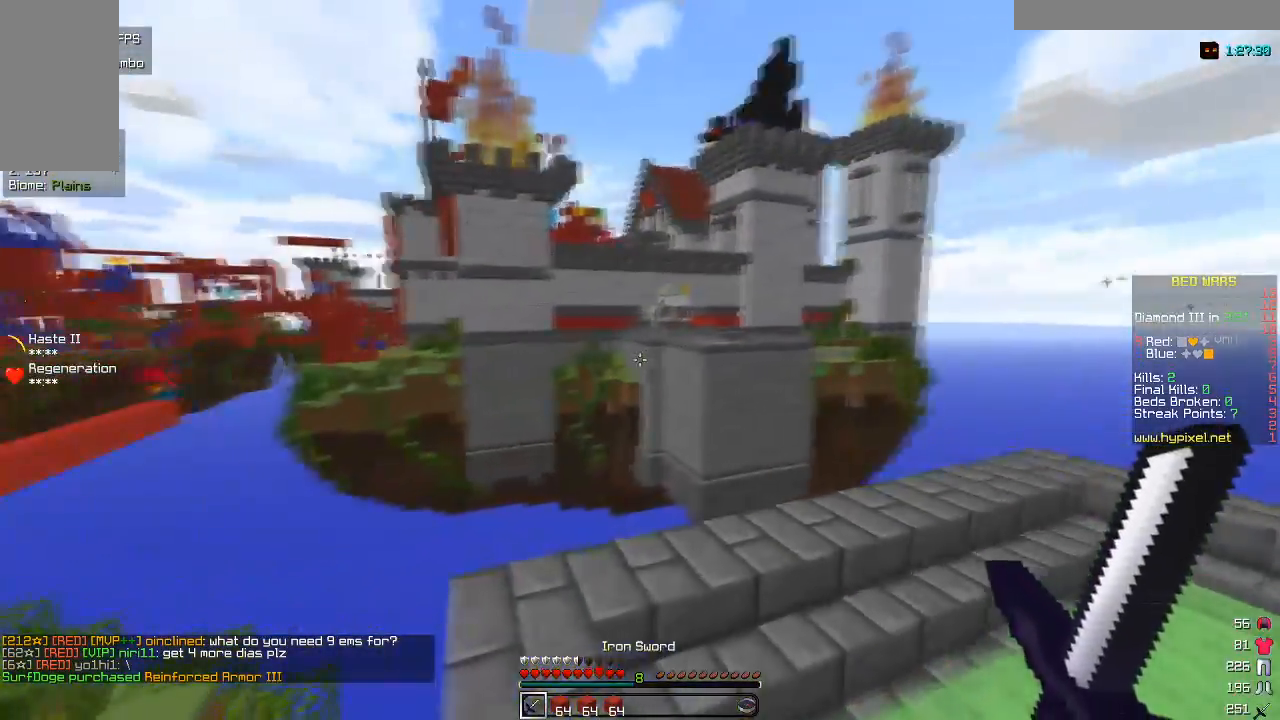
{"keys": [], "mouse": [], "events": [[250, "w", "up"], [450, "d", "up"]]}
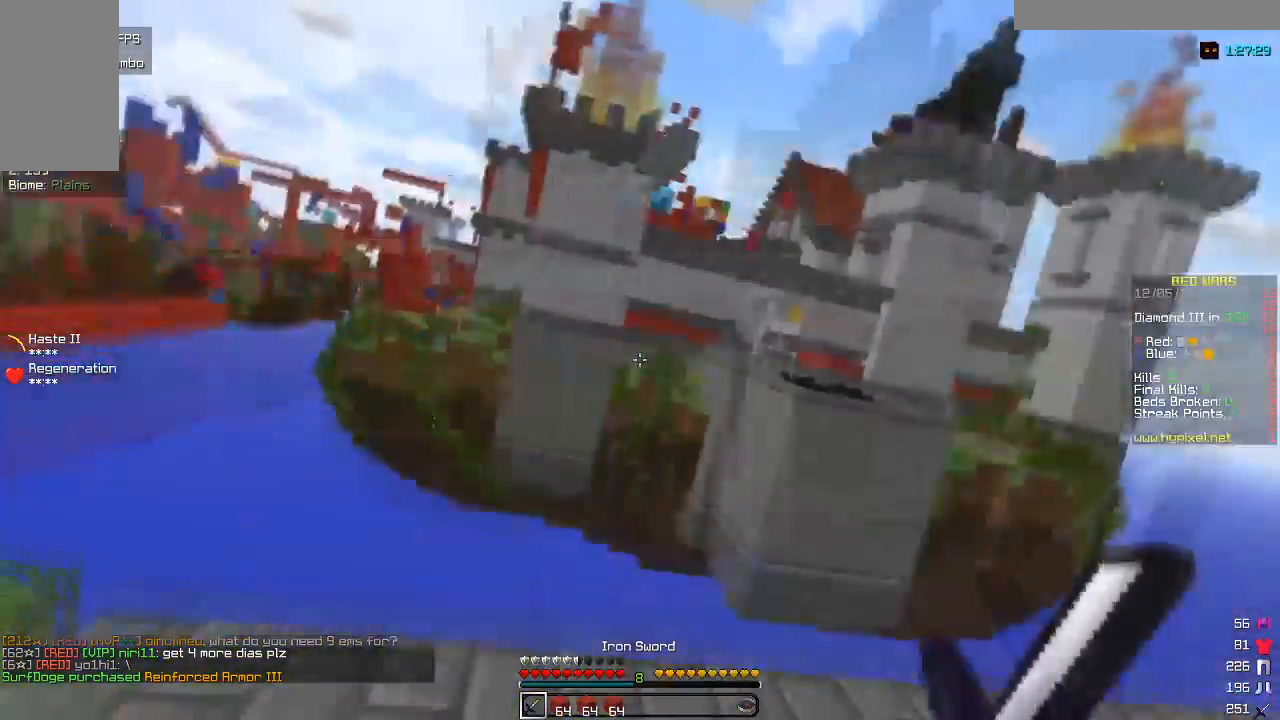
{"keys": [], "mouse": [], "events": []}
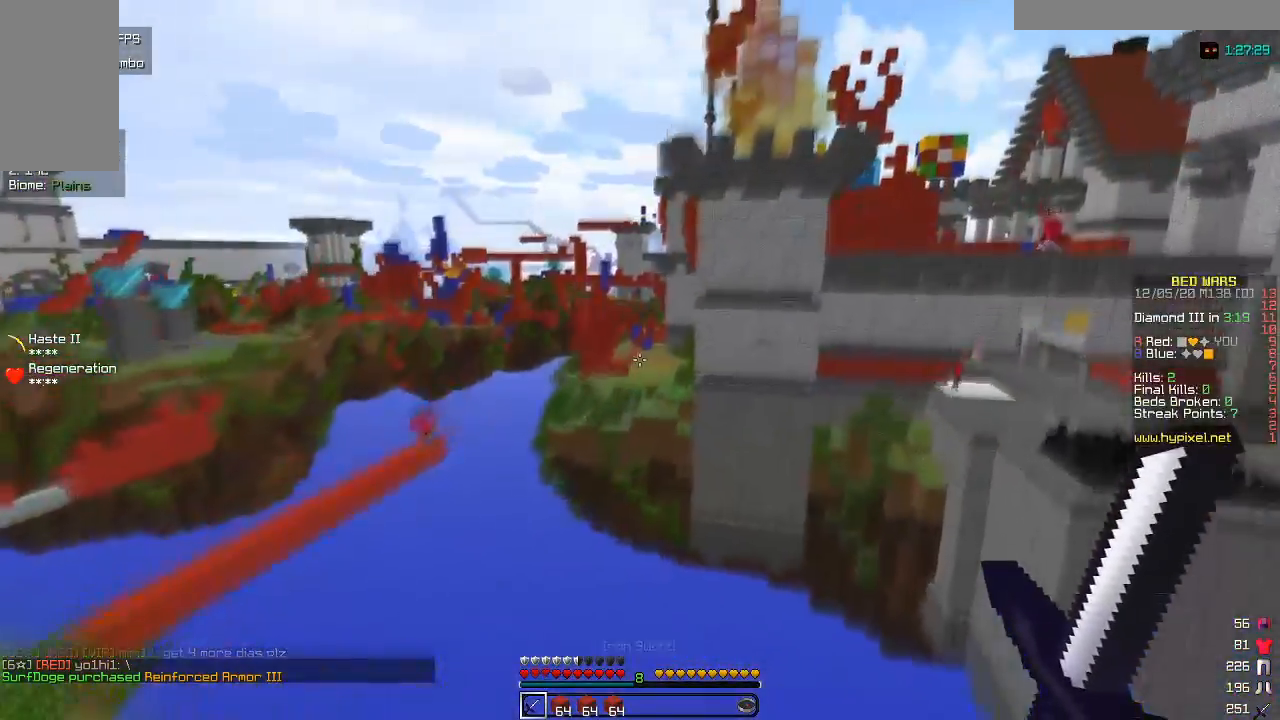
{"keys": [], "mouse": [], "events": []}
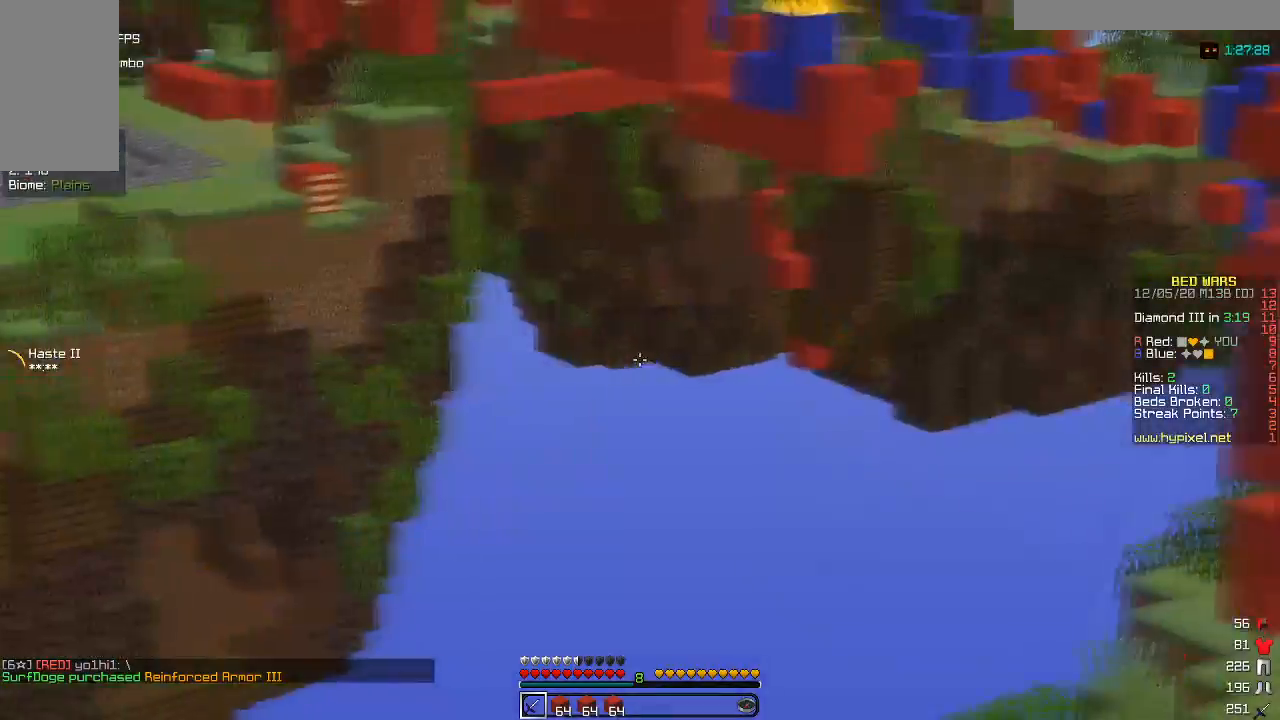
{"keys": [], "mouse": [], "events": []}
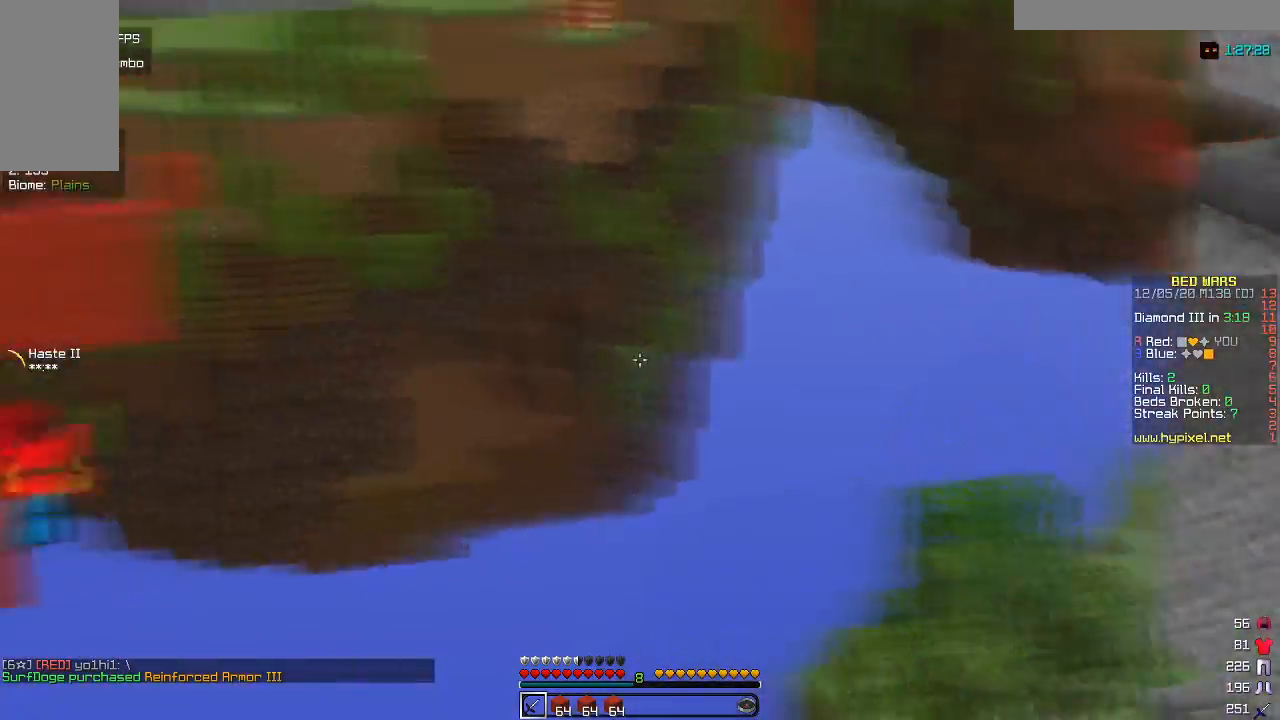
{"keys": [], "mouse": [], "events": []}
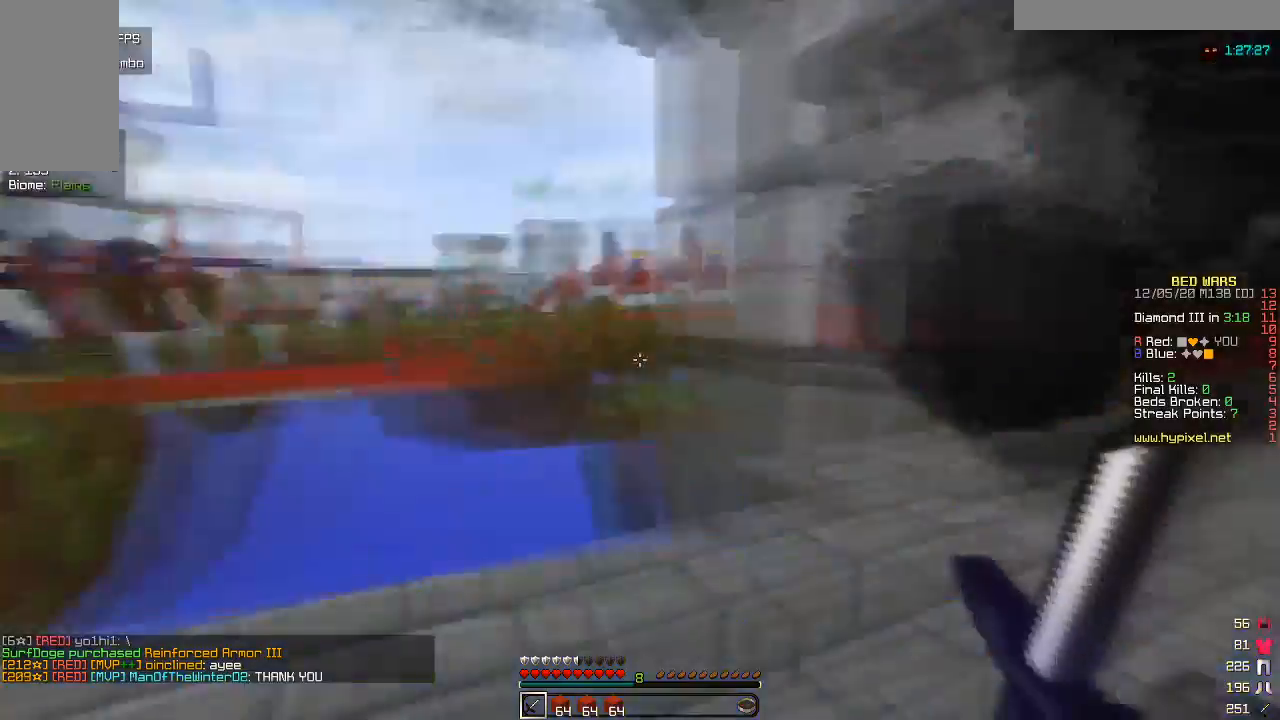
{"keys": ["w"], "mouse": [], "events": [[383, "w", "down"]]}
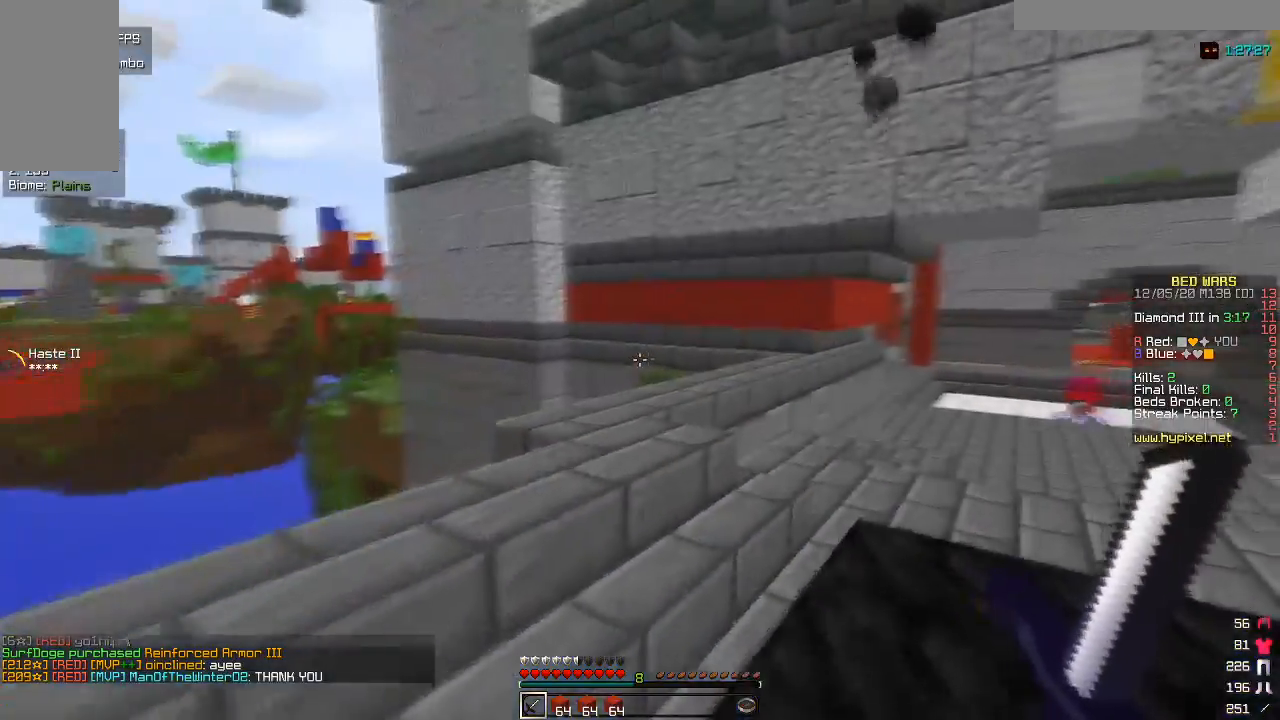
{"keys": ["w"], "mouse": [], "events": []}
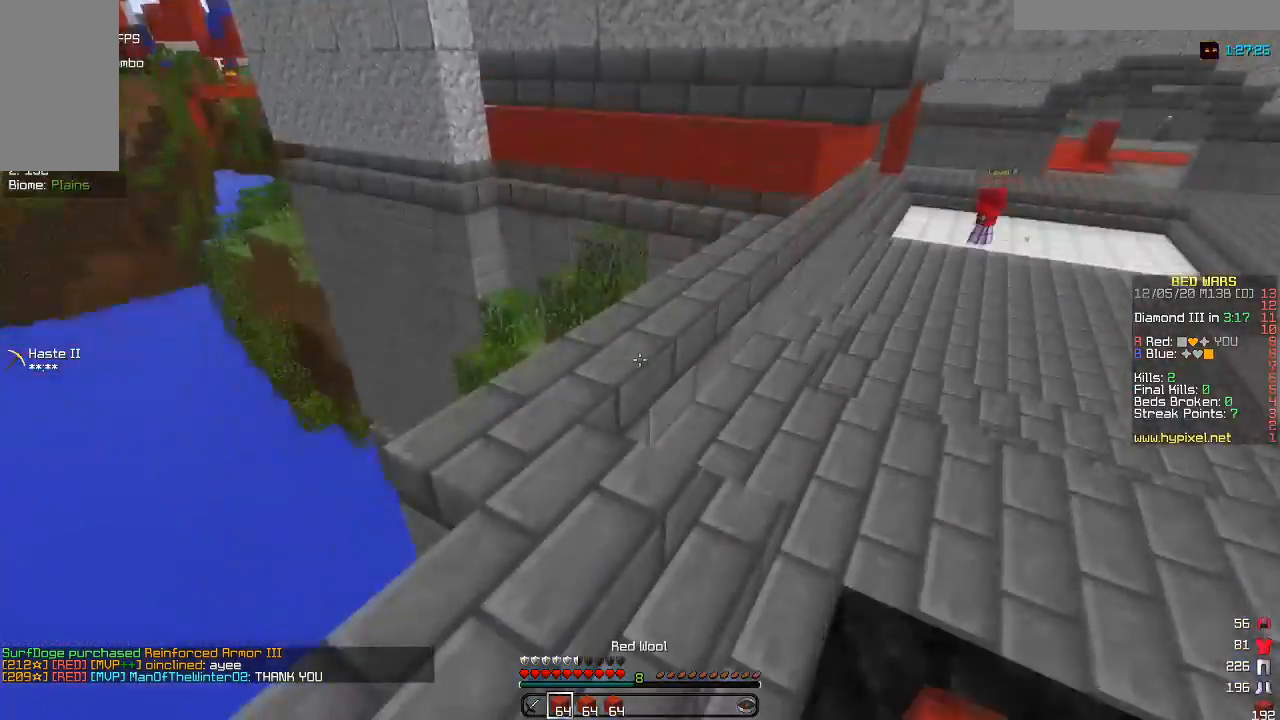
{"keys": ["a", "w"], "mouse": [], "events": [[433, "a", "down"]]}
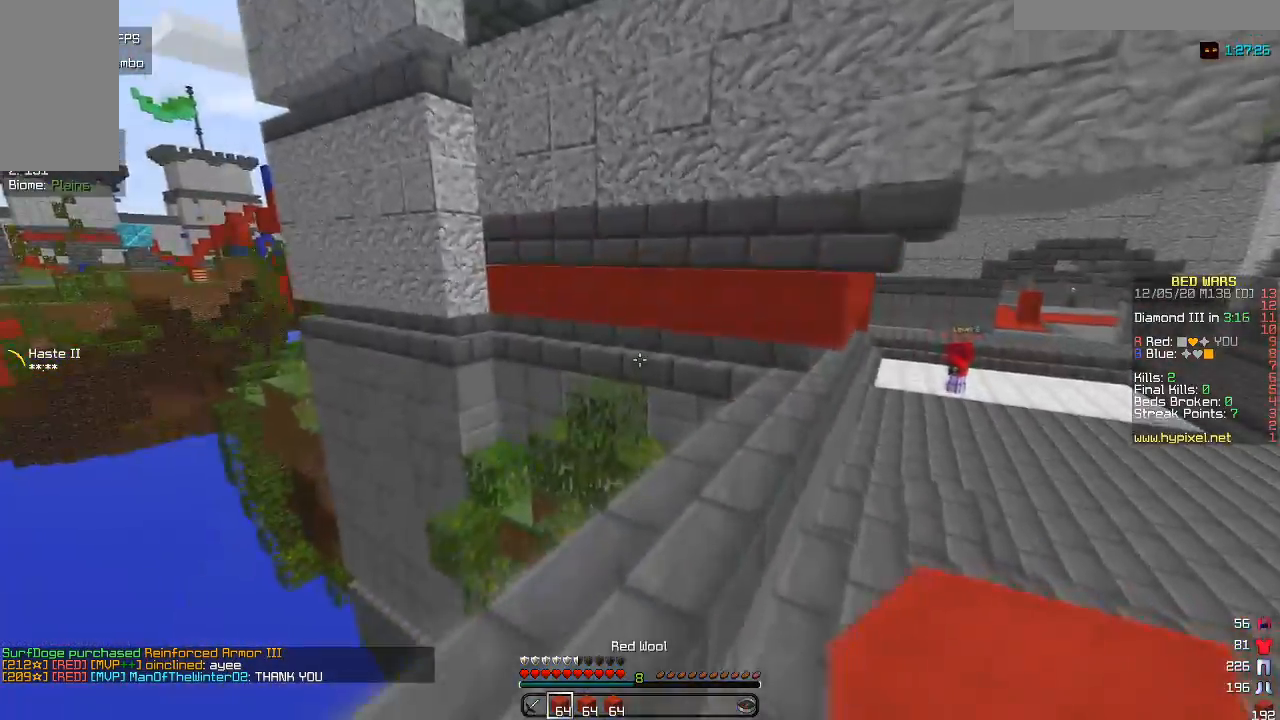
{"keys": ["a", "w"], "mouse": ["right"], "events": [[117, "a", "up"], [217, "d", "down"], [267, "mouse_right", "down"], [333, "d", "up"], [500, "a", "down"]]}